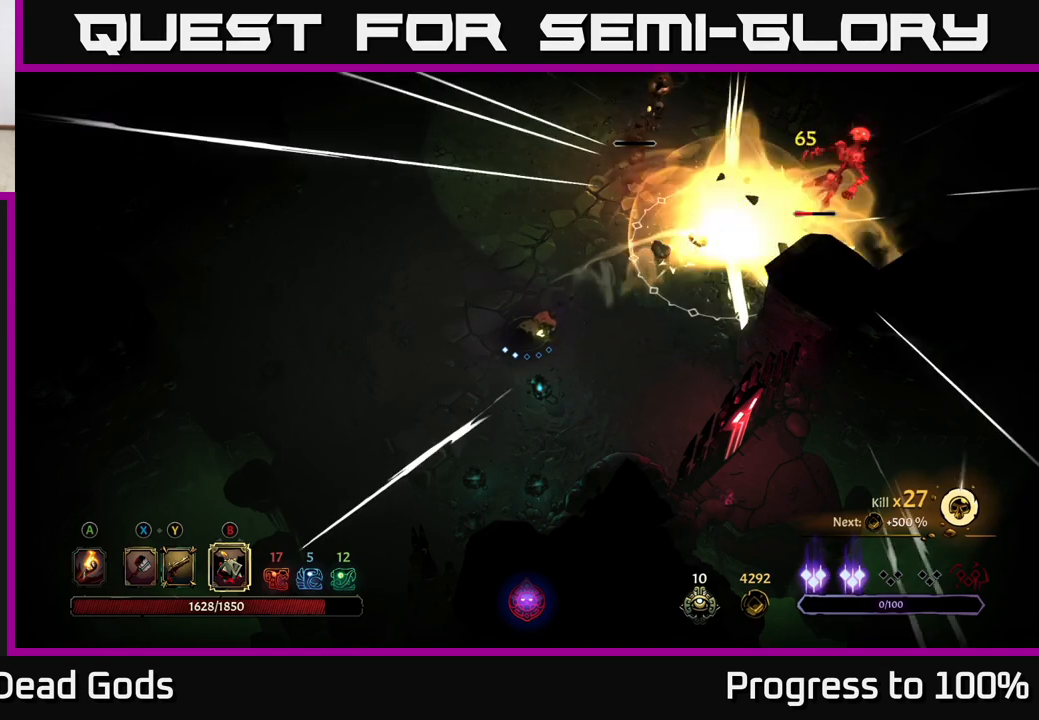
Gameplay with a controller (Xbox layout); each line is a JSON object with the inputs held at the frame after it. "events" lists button and stick changes between this image and that frame as [ms after this image, input, new state], when the widget could be followed in between.
{"buttons": ["Y"], "left_stick": "up-right", "right_stick": "center", "events": [[150, "X", "down"], [250, "X", "up"], [367, "Y", "down"]]}
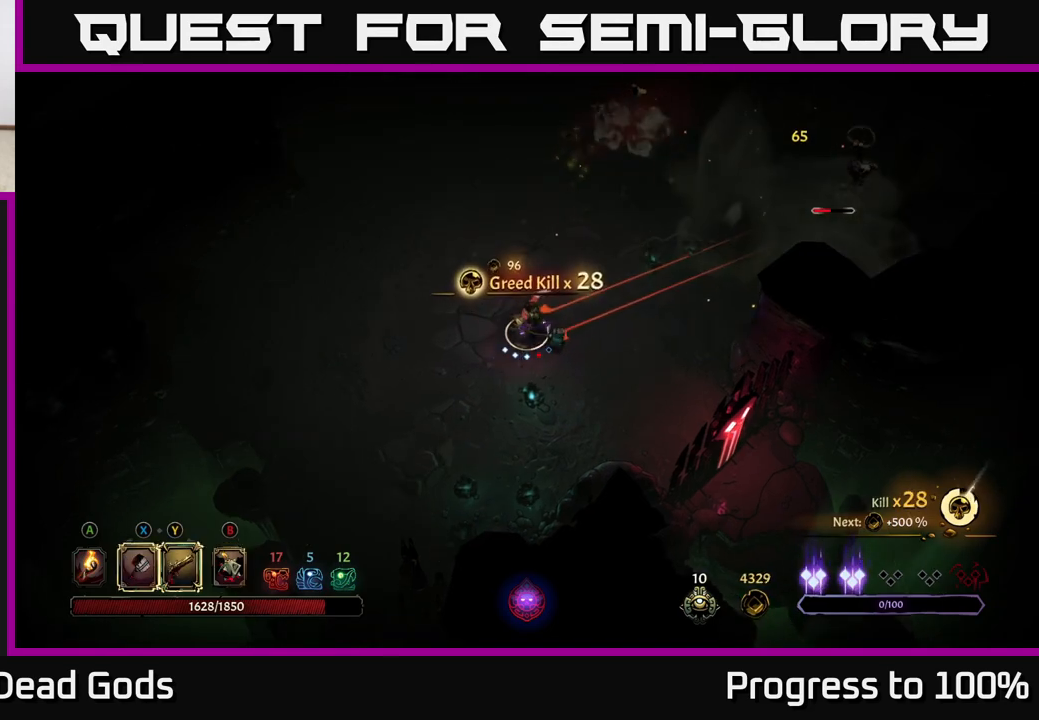
{"buttons": [], "left_stick": "up-right", "right_stick": "center", "events": [[433, "Y", "up"]]}
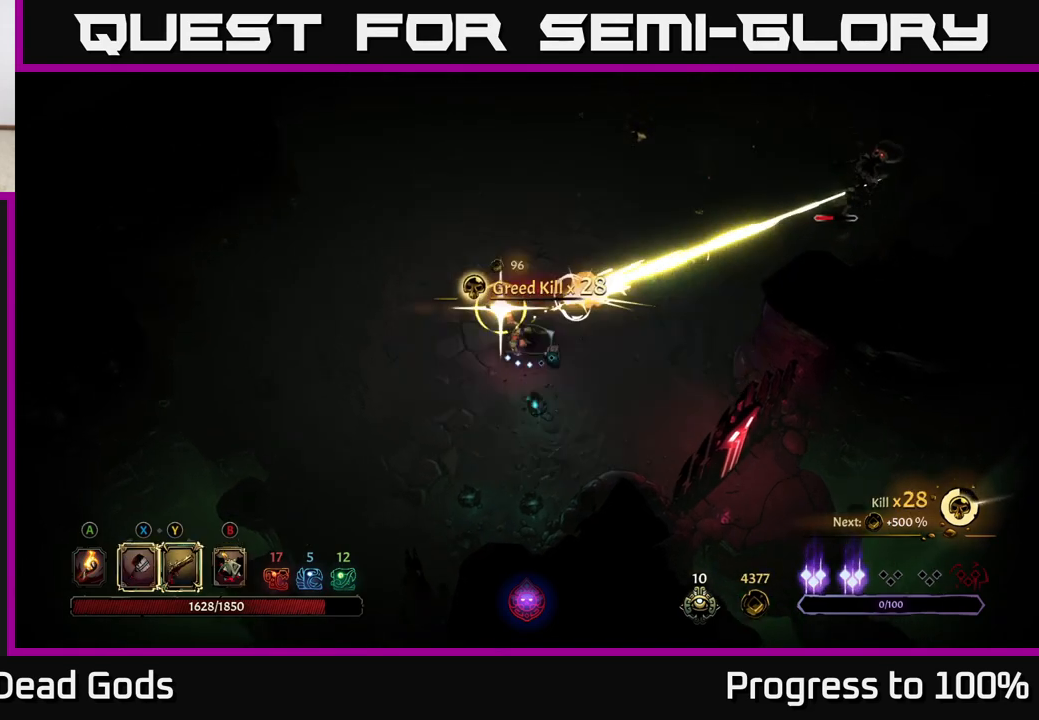
{"buttons": [], "left_stick": "up-right", "right_stick": "center", "events": [[183, "left_stick", "center"], [383, "left_stick", "up-right"]]}
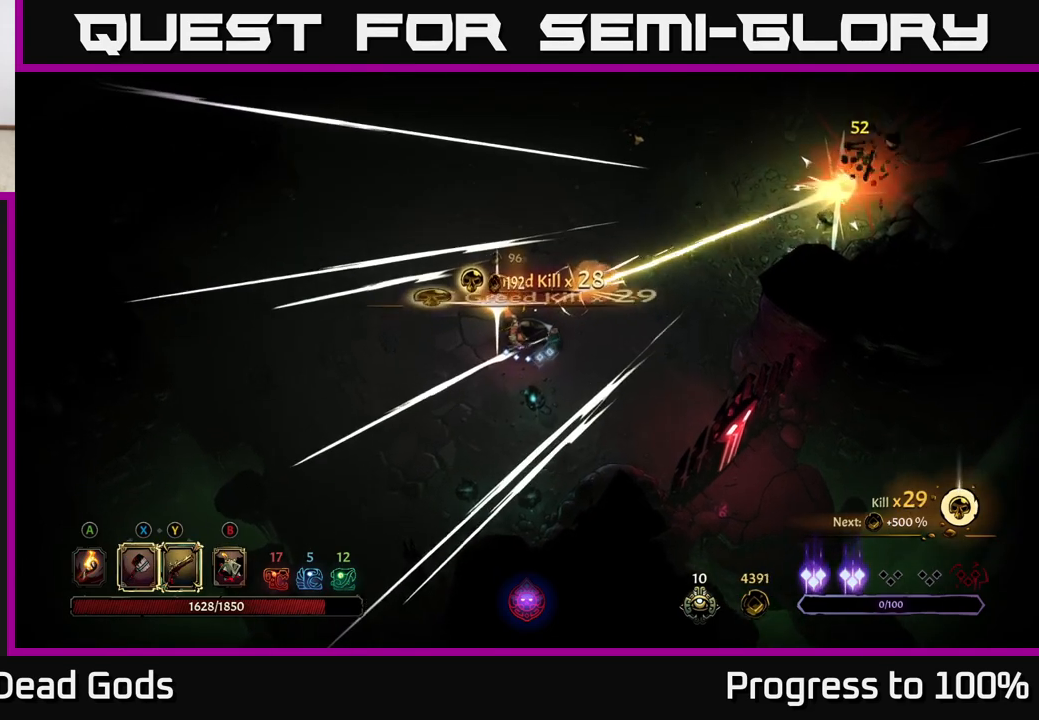
{"buttons": [], "left_stick": "up", "right_stick": "center", "events": [[83, "left_stick", "center"], [367, "left_stick", "up"]]}
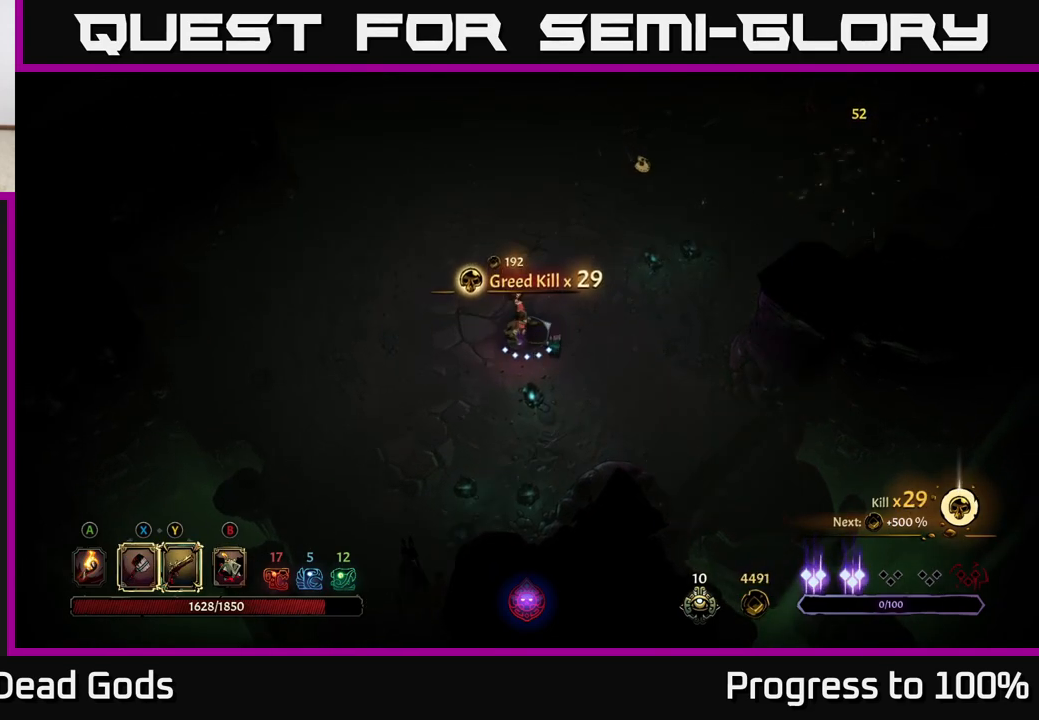
{"buttons": [], "left_stick": "up-right", "right_stick": "center", "events": [[67, "left_stick", "up-right"], [83, "A", "down"], [183, "A", "up"]]}
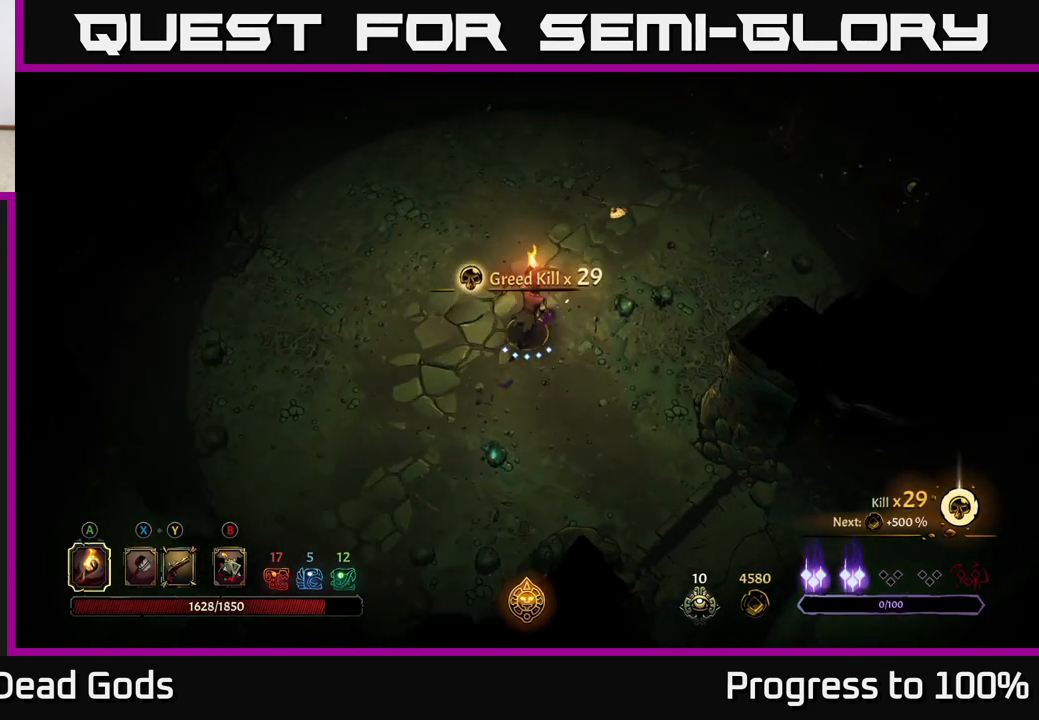
{"buttons": [], "left_stick": "up", "right_stick": "center", "events": [[333, "left_stick", "up"]]}
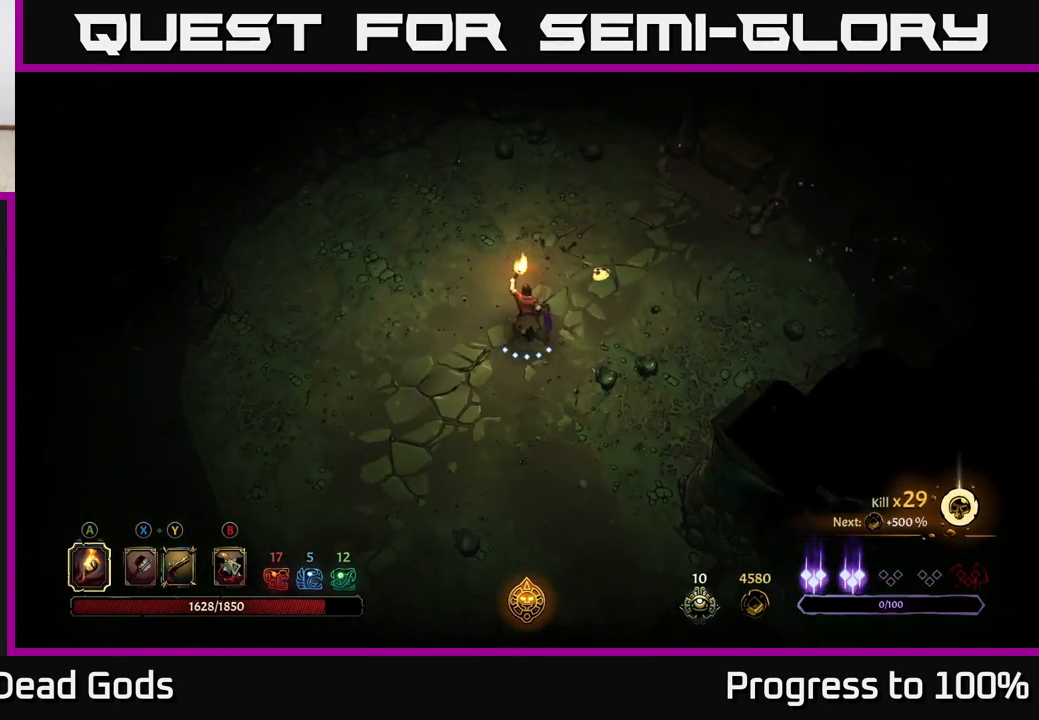
{"buttons": [], "left_stick": "up", "right_stick": "center", "events": []}
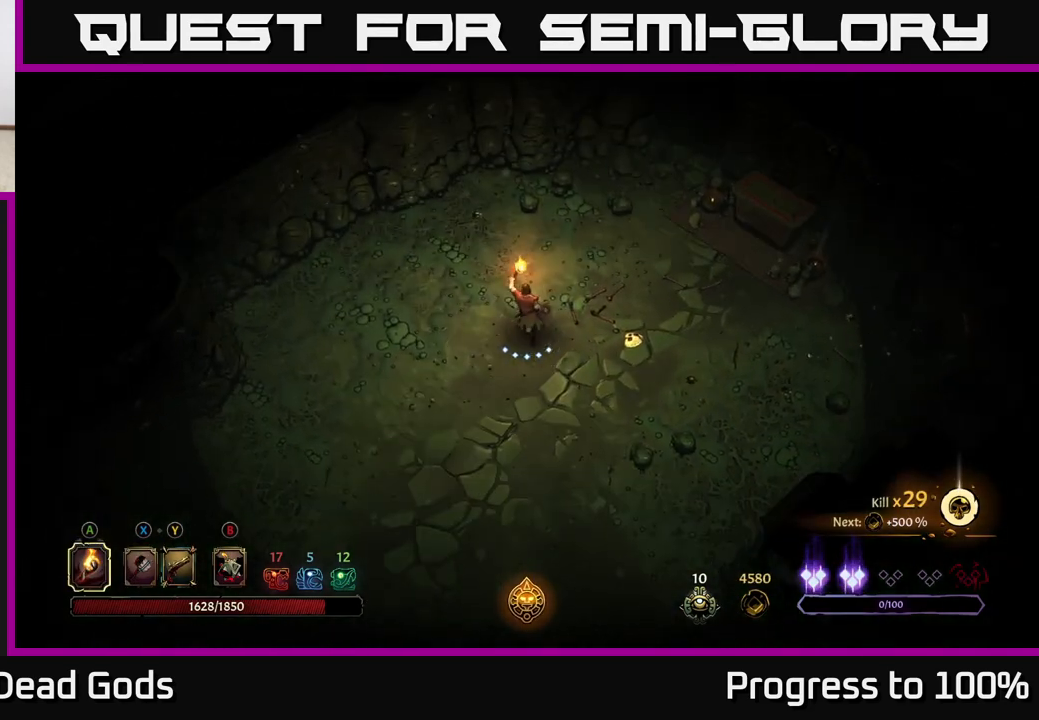
{"buttons": [], "left_stick": "right", "right_stick": "center", "events": [[17, "left_stick", "up-right"], [267, "left_stick", "right"]]}
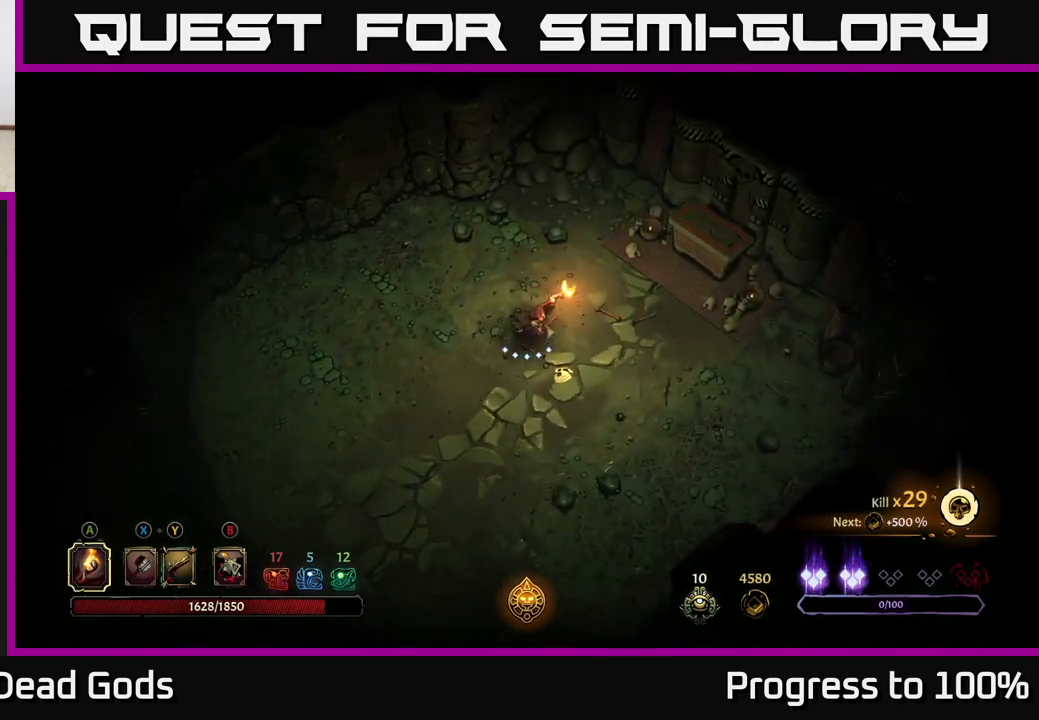
{"buttons": [], "left_stick": "up-right", "right_stick": "center", "events": [[383, "left_stick", "up-right"]]}
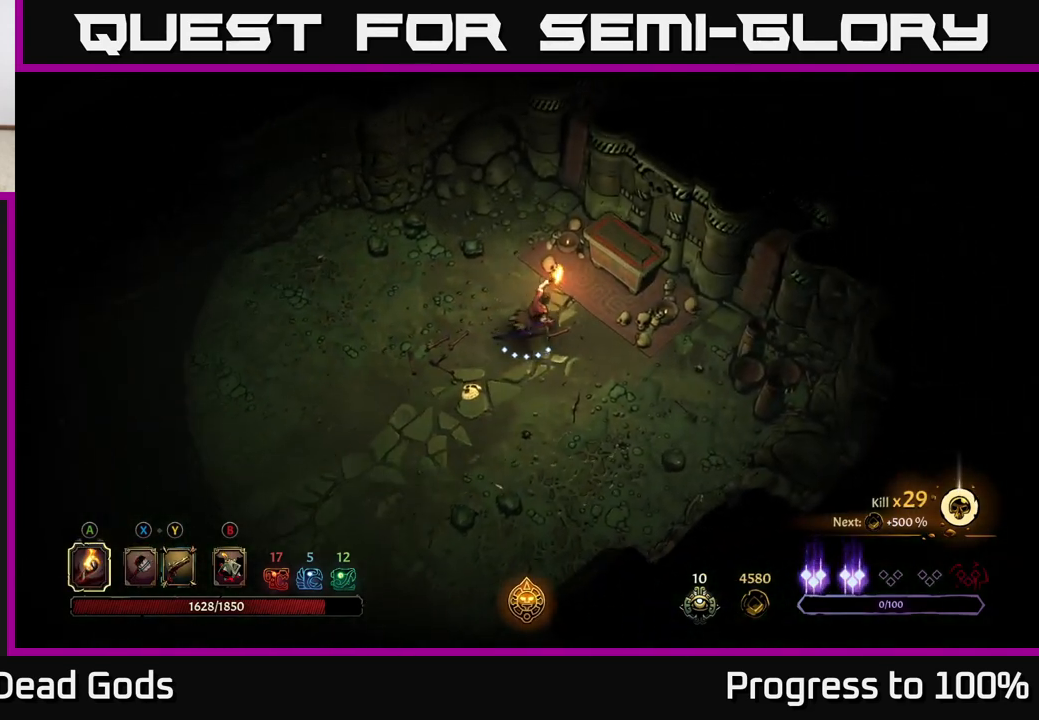
{"buttons": ["R1"], "left_stick": "up-right", "right_stick": "center", "events": [[350, "R1", "down"], [417, "R1", "up"], [500, "R1", "down"]]}
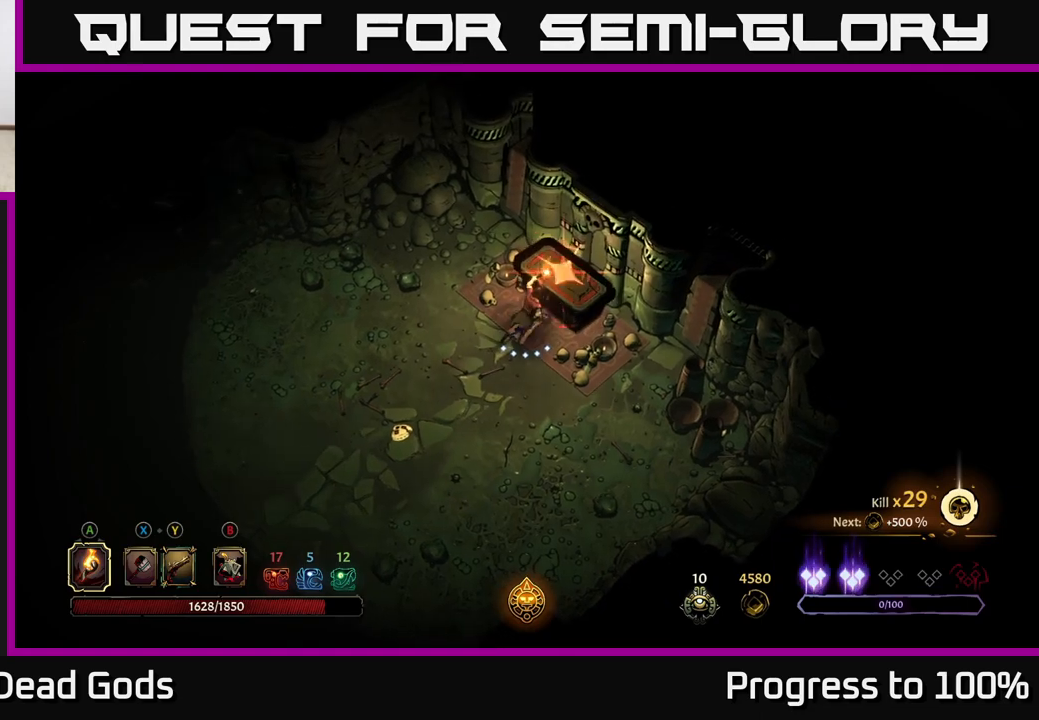
{"buttons": [], "left_stick": "left", "right_stick": "center", "events": [[67, "left_stick", "center"], [100, "R1", "up"], [450, "left_stick", "left"]]}
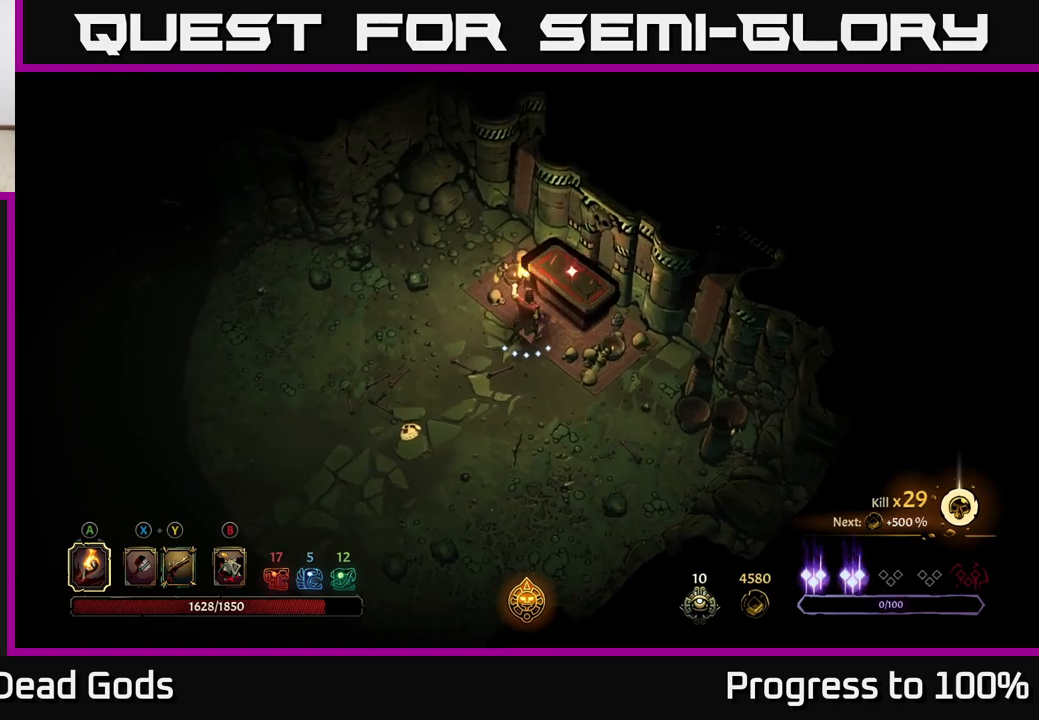
{"buttons": [], "left_stick": "center", "right_stick": "center", "events": [[17, "R1", "down"], [33, "R2", "down"], [50, "left_stick", "down-left"], [67, "R1", "up"], [217, "R2", "up"], [450, "left_stick", "center"]]}
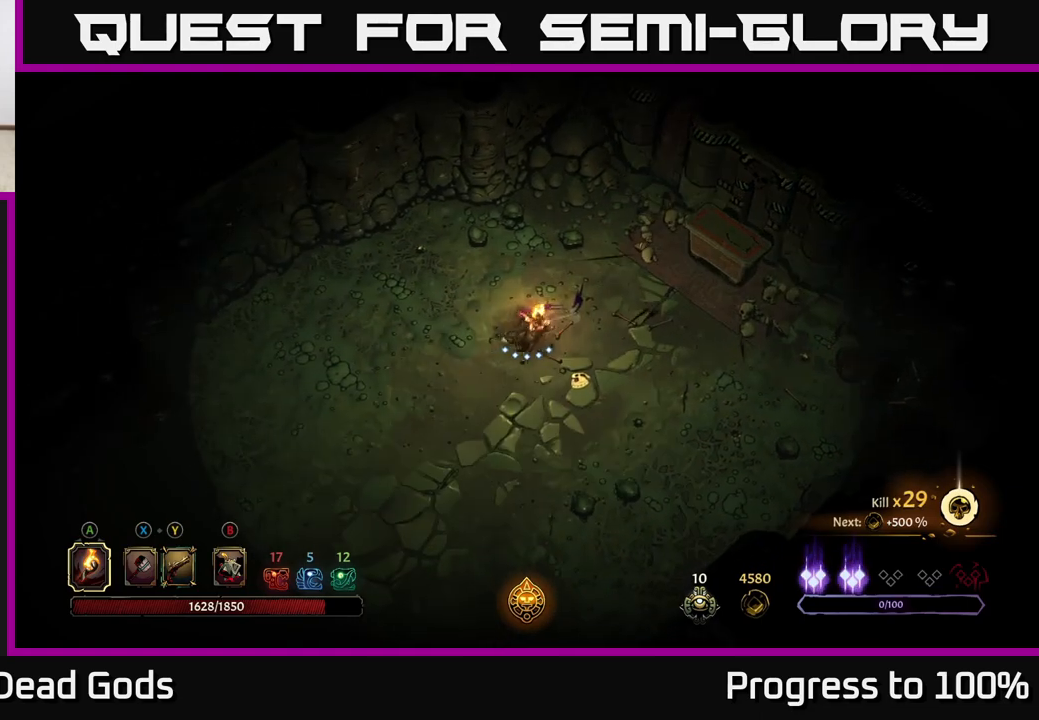
{"buttons": [], "left_stick": "right", "right_stick": "center", "events": [[67, "left_stick", "right"], [283, "left_stick", "down-right"], [433, "left_stick", "right"]]}
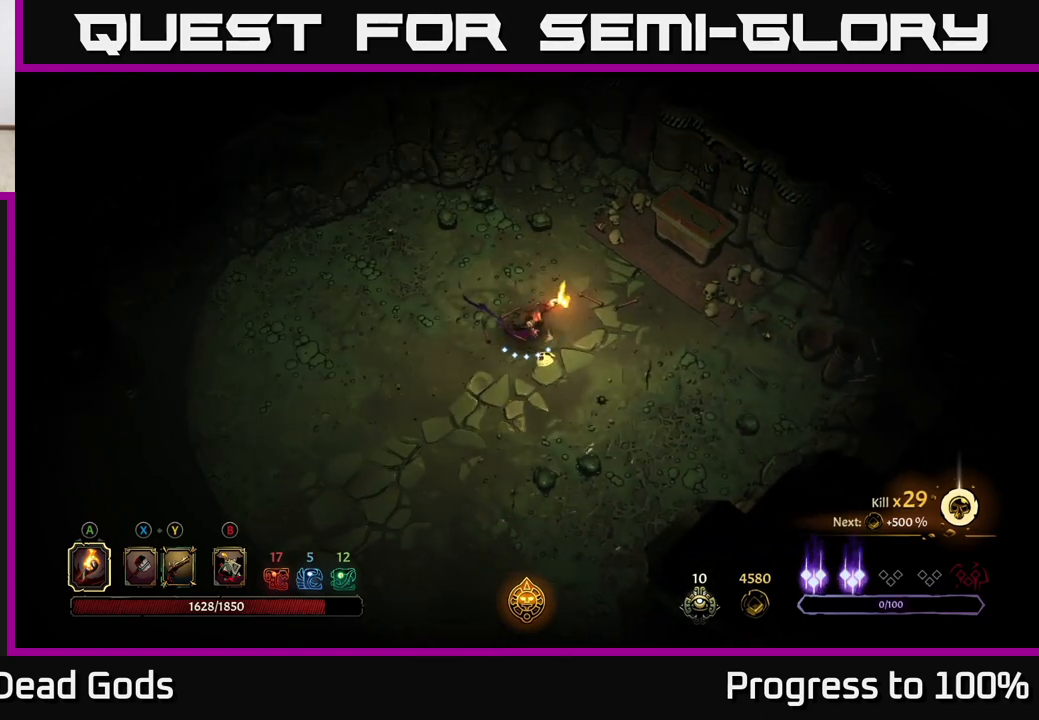
{"buttons": [], "left_stick": "up-right", "right_stick": "center", "events": [[33, "left_stick", "up-right"]]}
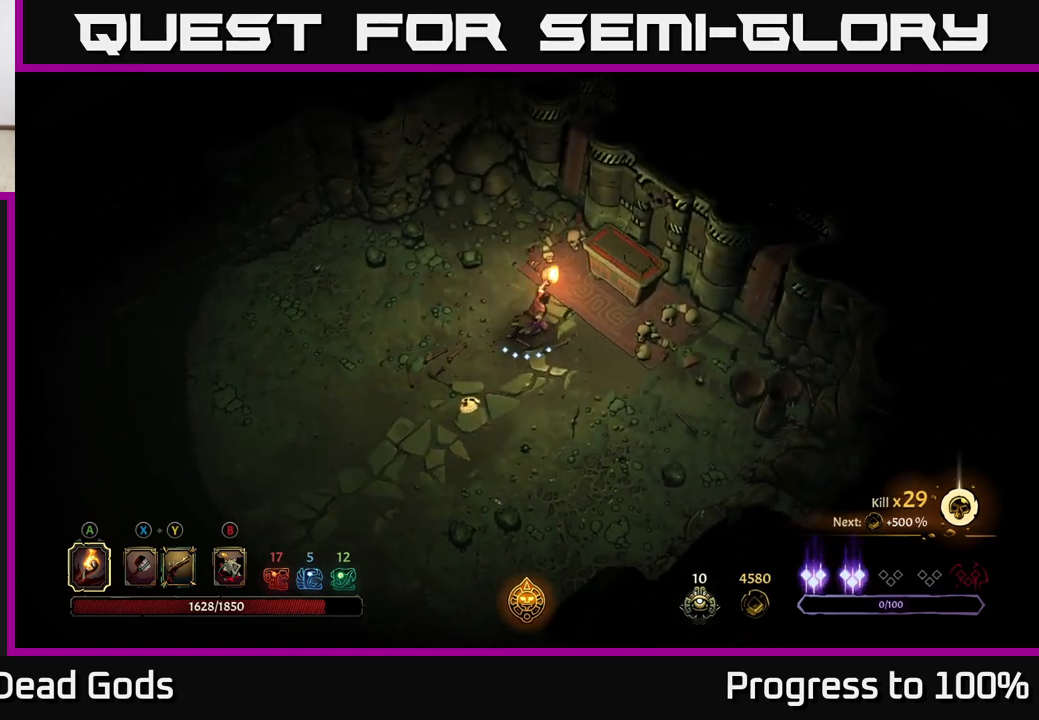
{"buttons": [], "left_stick": "center", "right_stick": "center", "events": [[350, "left_stick", "center"]]}
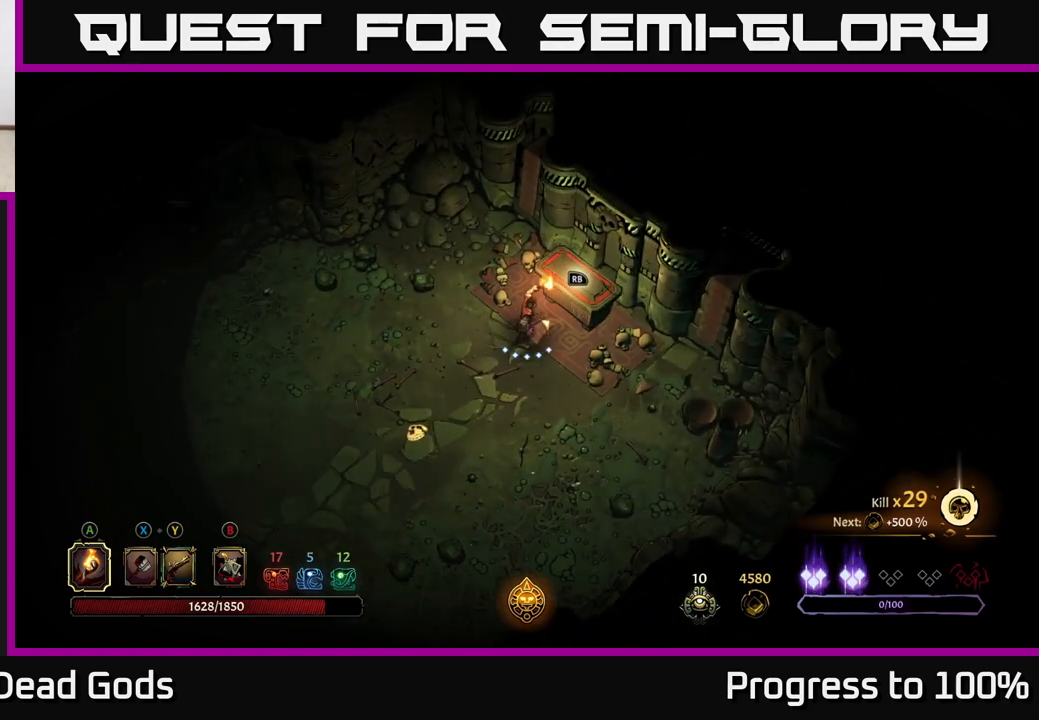
{"buttons": [], "left_stick": "center", "right_stick": "center", "events": [[250, "R1", "down"], [333, "R1", "up"]]}
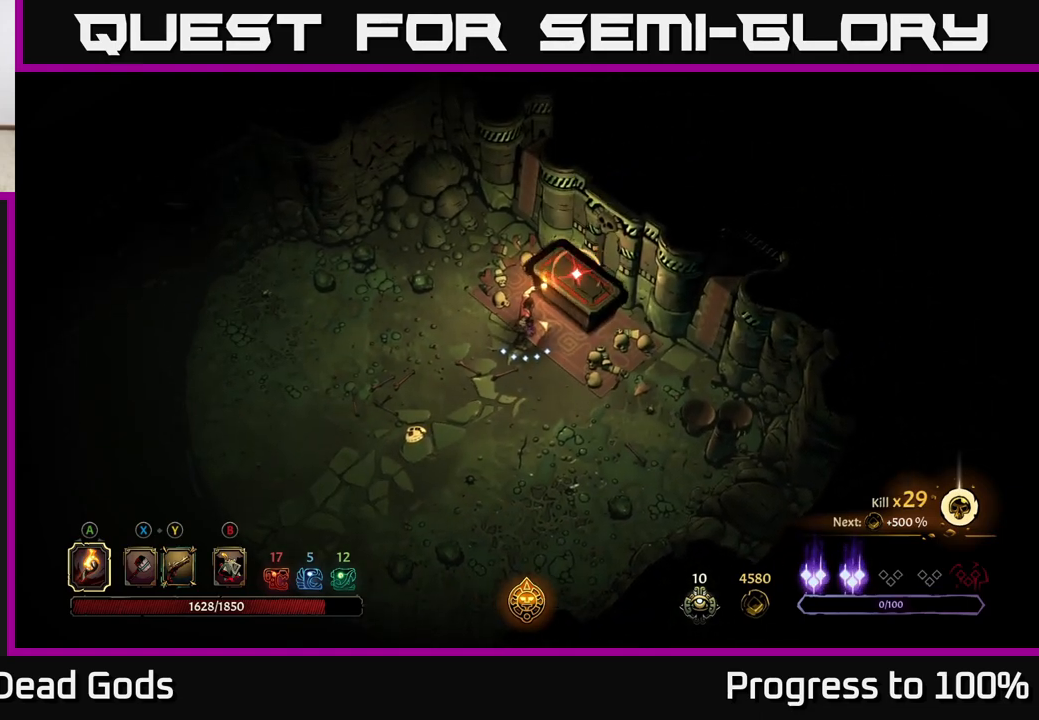
{"buttons": ["L2"], "left_stick": "center", "right_stick": "center", "events": [[367, "L2", "down"]]}
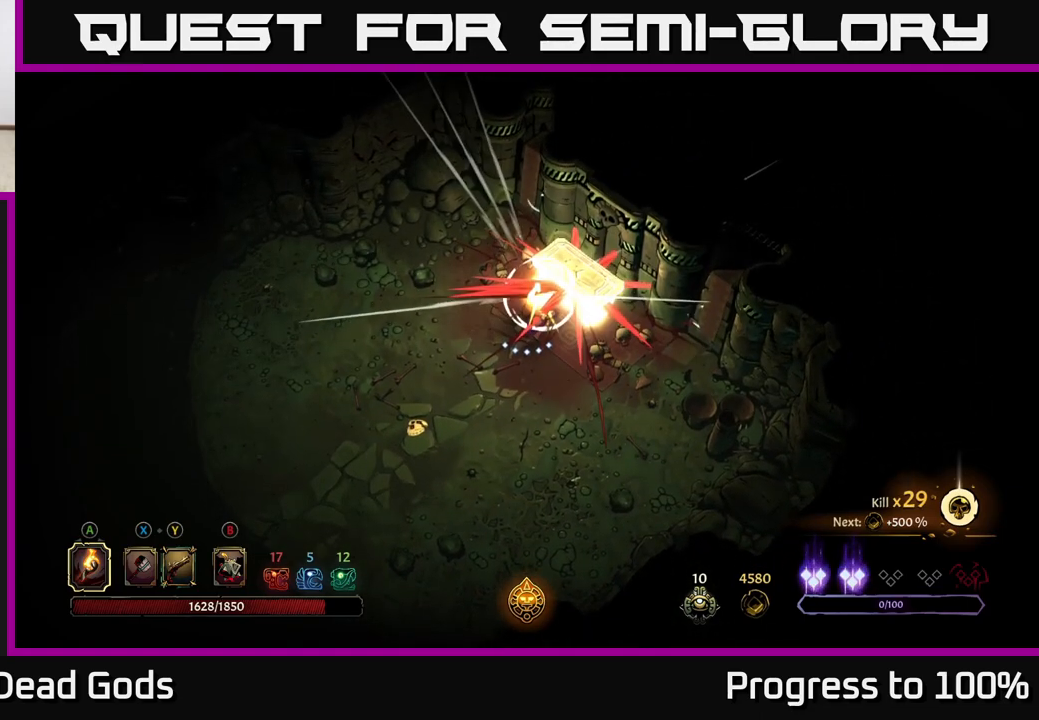
{"buttons": [], "left_stick": "center", "right_stick": "center", "events": [[67, "L2", "up"]]}
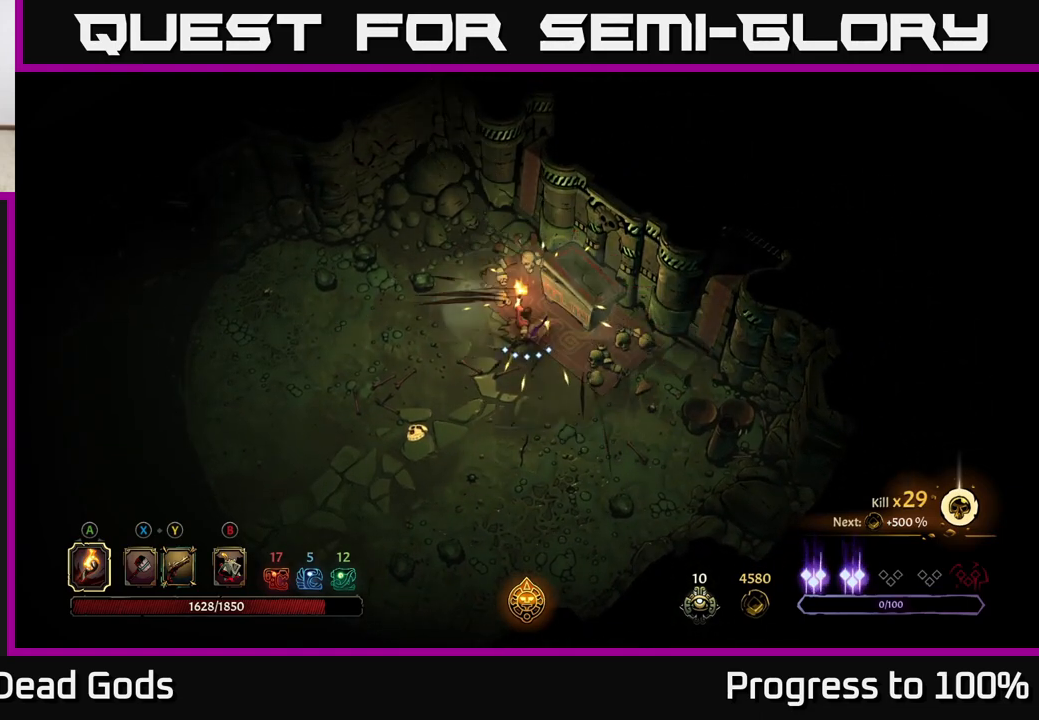
{"buttons": [], "left_stick": "center", "right_stick": "center", "events": []}
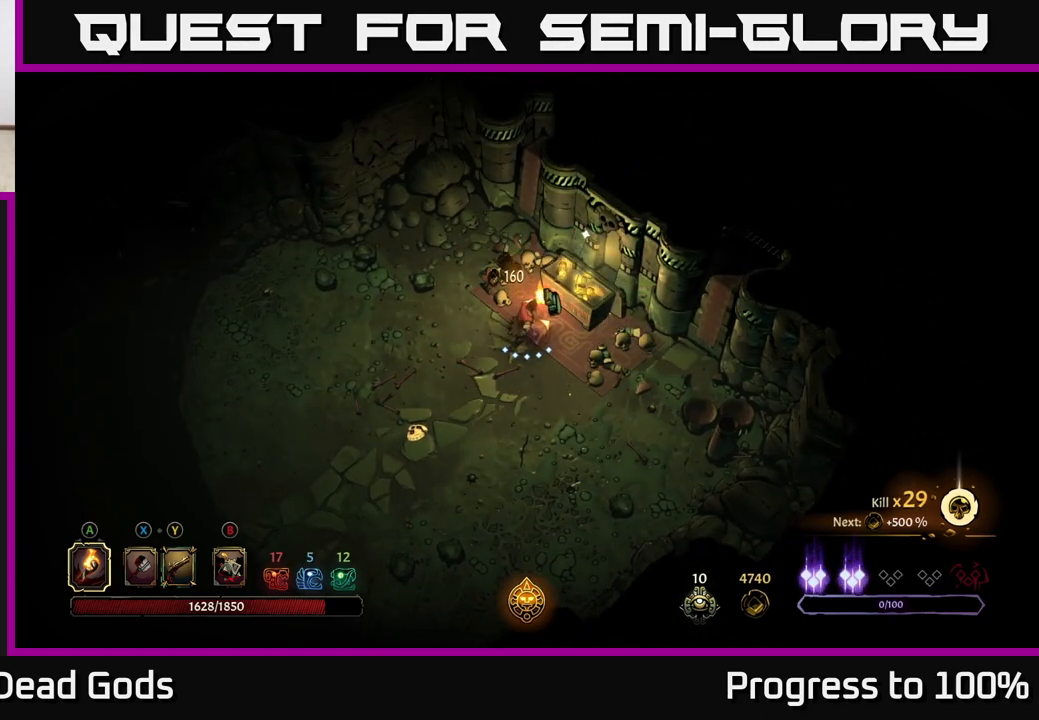
{"buttons": [], "left_stick": "center", "right_stick": "center", "events": []}
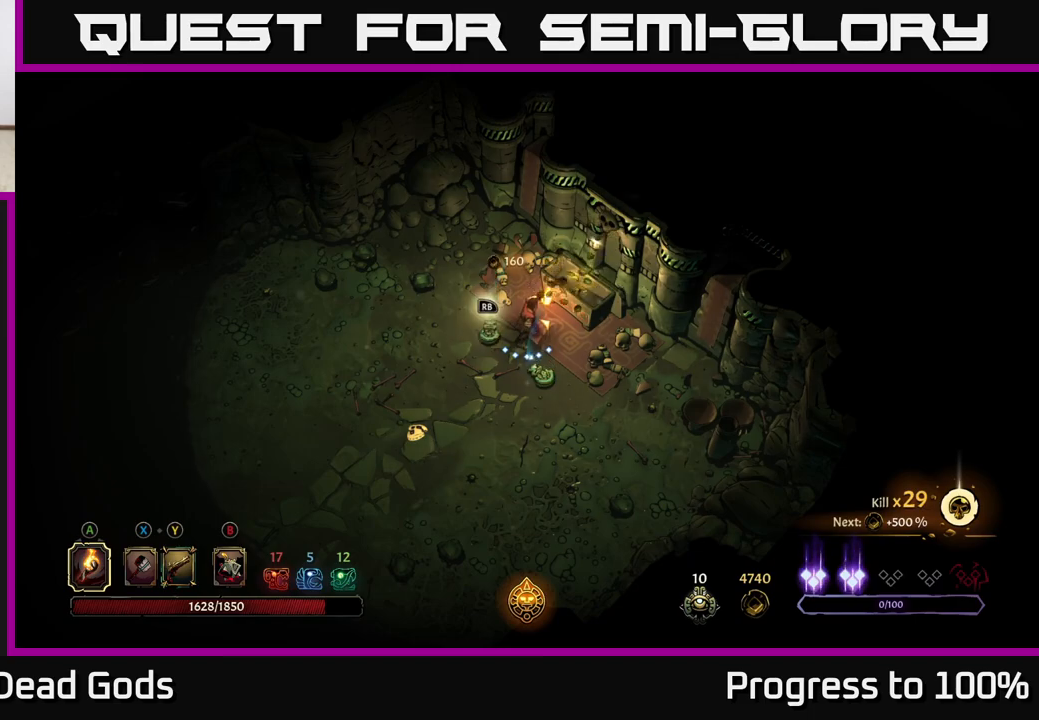
{"buttons": [], "left_stick": "left", "right_stick": "center", "events": [[400, "left_stick", "left"]]}
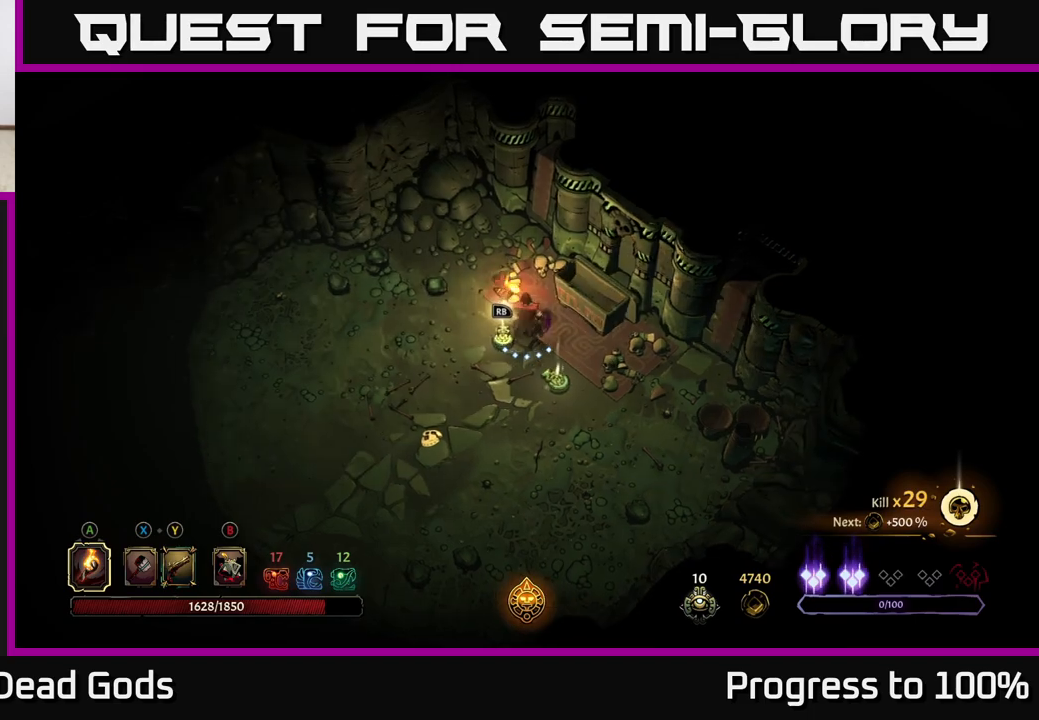
{"buttons": [], "left_stick": "center", "right_stick": "center", "events": [[17, "left_stick", "up-left"], [133, "left_stick", "center"], [167, "R1", "down"], [267, "R1", "up"]]}
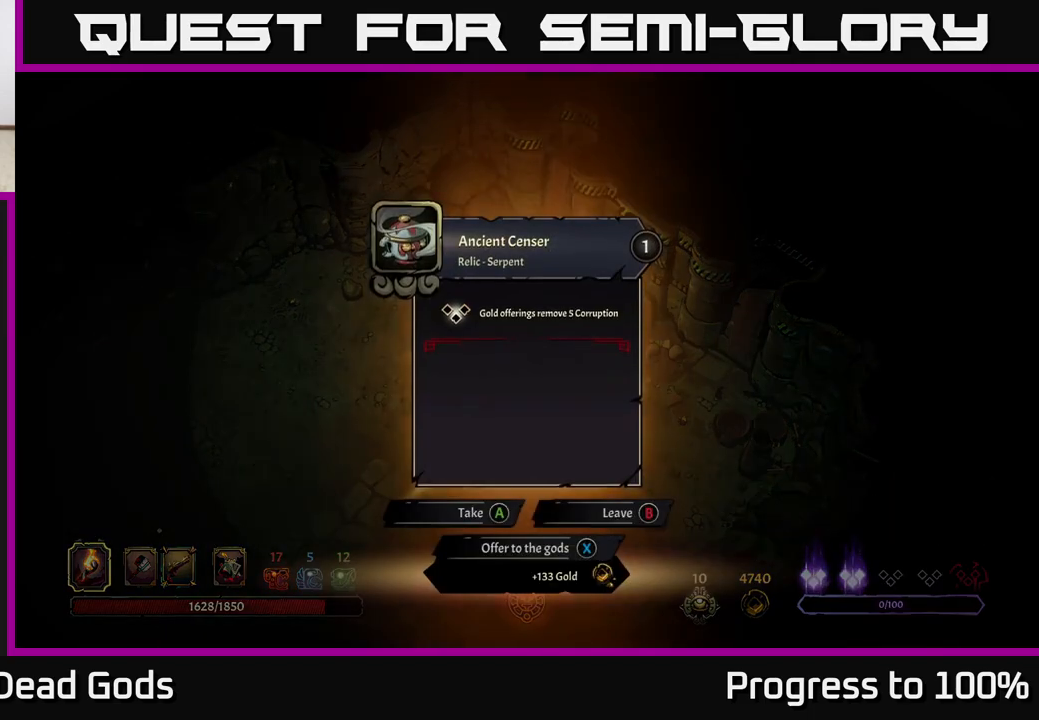
{"buttons": [], "left_stick": "center", "right_stick": "center", "events": []}
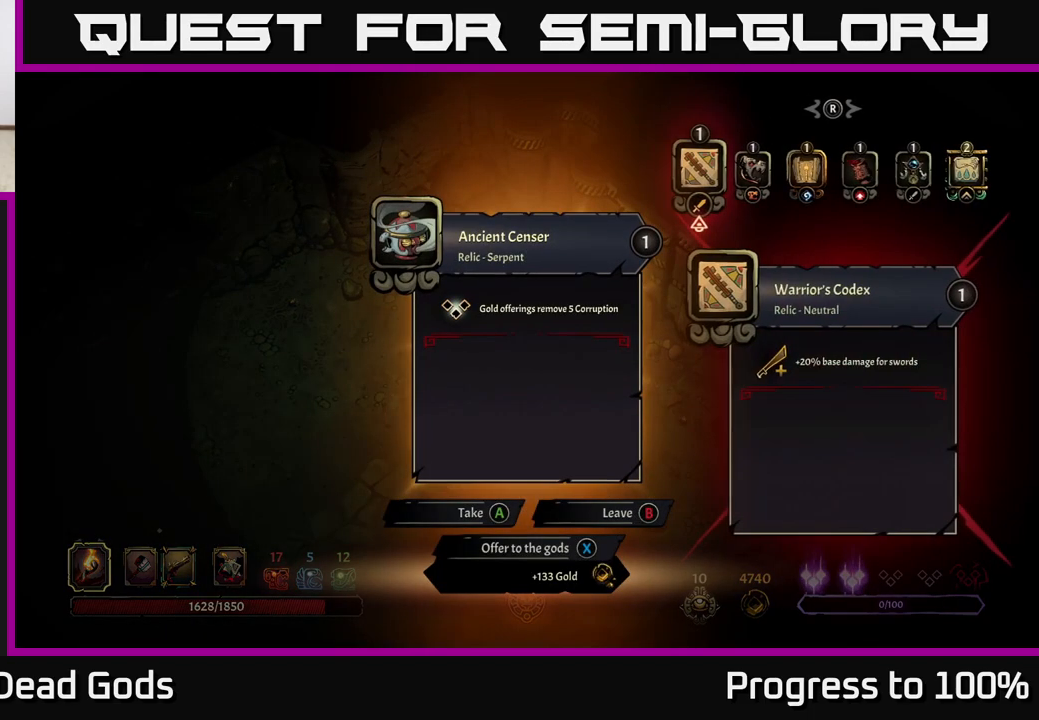
{"buttons": [], "left_stick": "center", "right_stick": "center", "events": []}
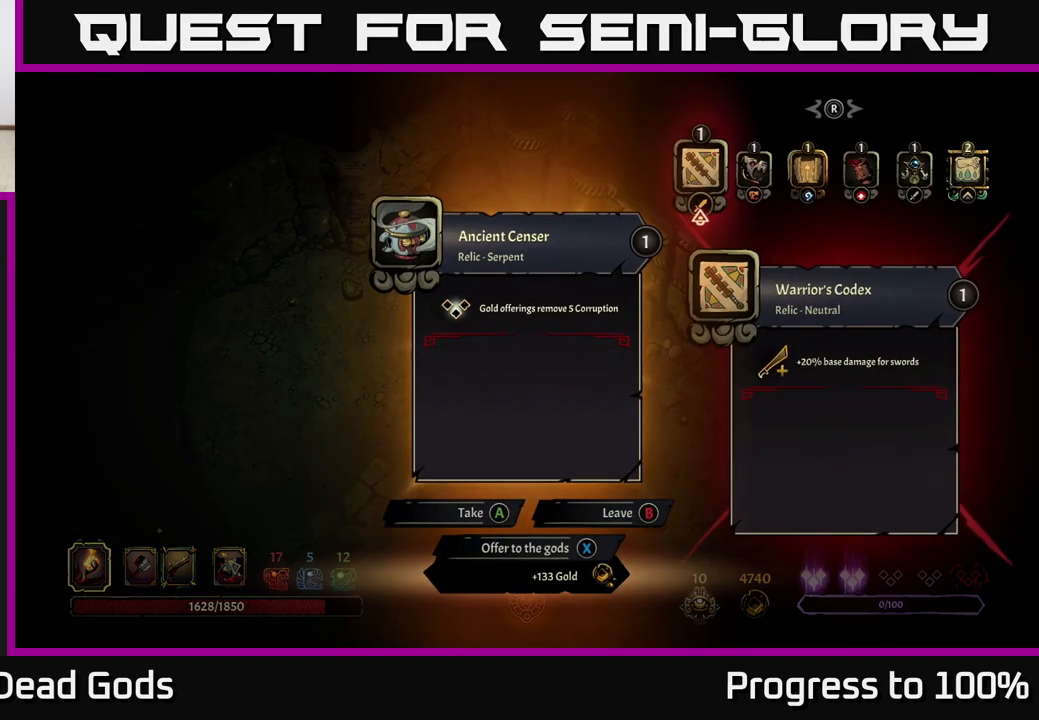
{"buttons": [], "left_stick": "center", "right_stick": "center", "events": []}
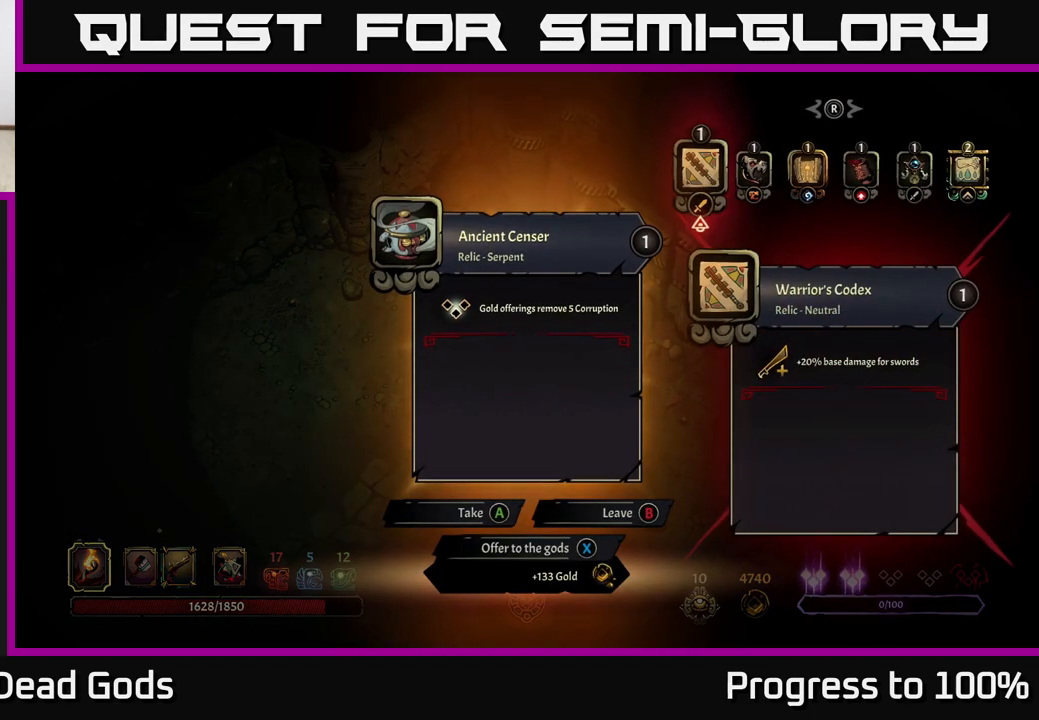
{"buttons": [], "left_stick": "center", "right_stick": "center", "events": []}
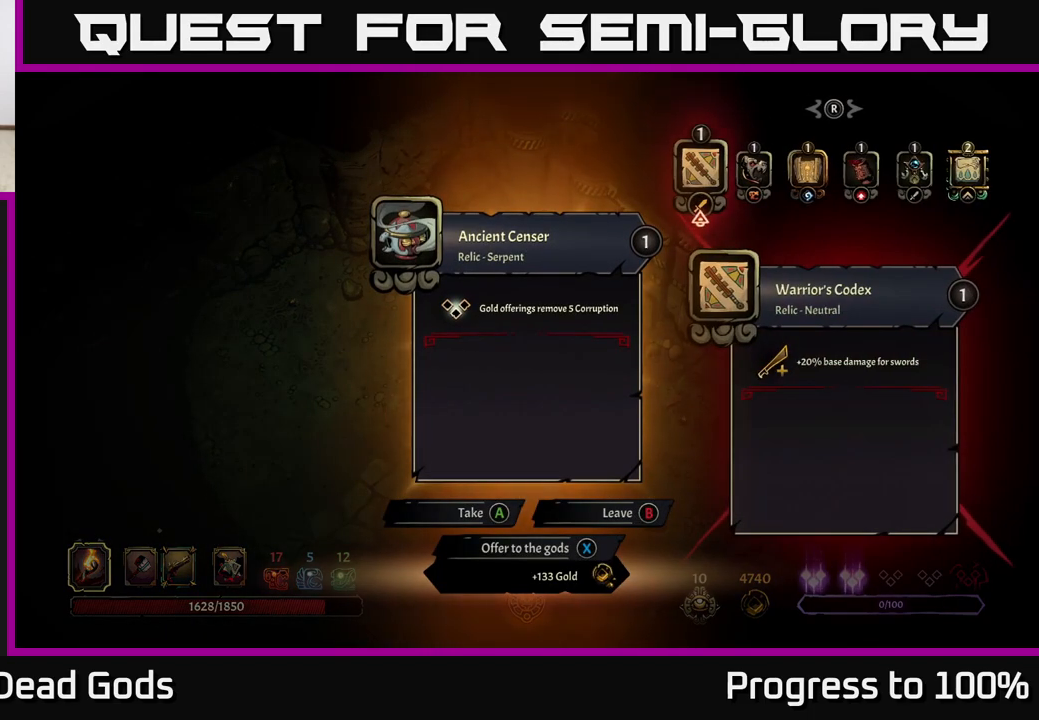
{"buttons": [], "left_stick": "down-right", "right_stick": "center", "events": [[67, "X", "down"], [117, "X", "up"], [400, "left_stick", "down-right"]]}
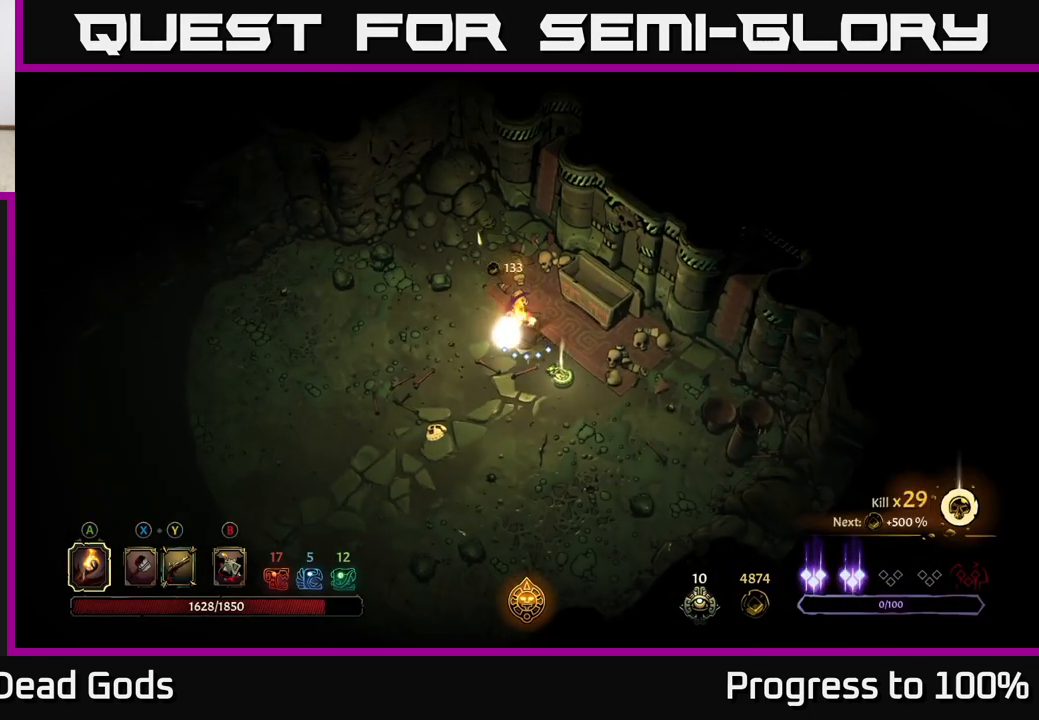
{"buttons": [], "left_stick": "center", "right_stick": "center", "events": [[267, "R1", "down"], [283, "left_stick", "center"], [383, "R1", "up"]]}
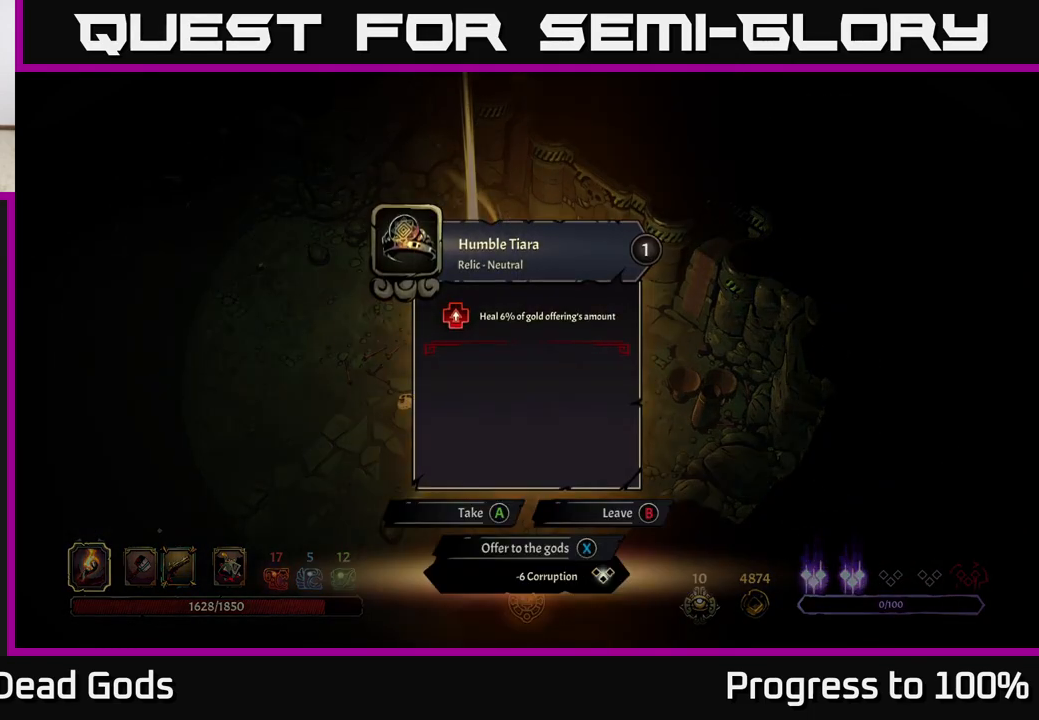
{"buttons": [], "left_stick": "center", "right_stick": "center", "events": []}